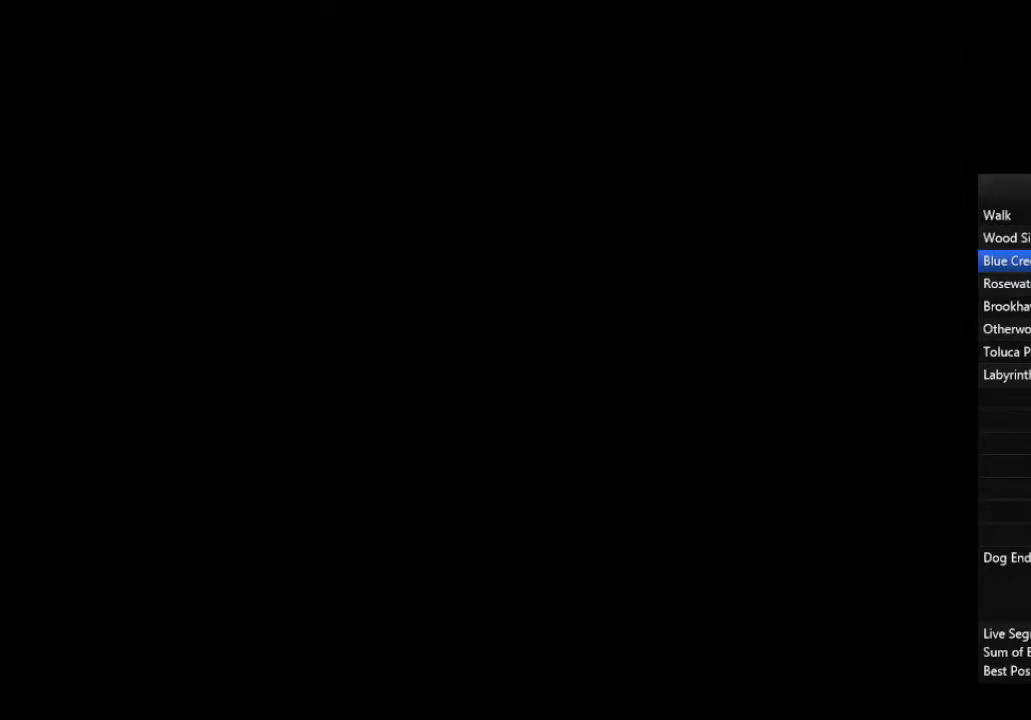
Gameplay with a controller (PlayStation layout); each line is a JSON object with the inputs held at the frame after it (dt_ms = milliseconds from this image to that frame). "events" lists button and stick changes between this image and that frame as [ms after this image, input, new state], when the widget could be followed in between.
{"dt_ms": 500, "buttons": [], "left_stick": "down-right", "right_stick": "center", "events": []}
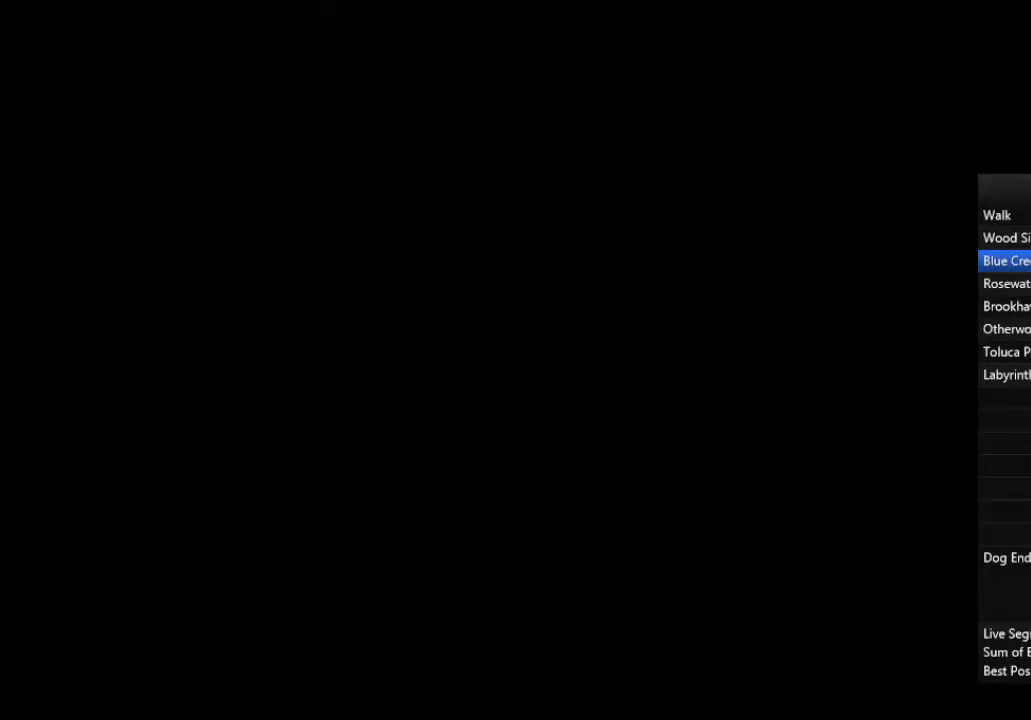
{"dt_ms": 500, "buttons": [], "left_stick": "down-right", "right_stick": "center", "events": []}
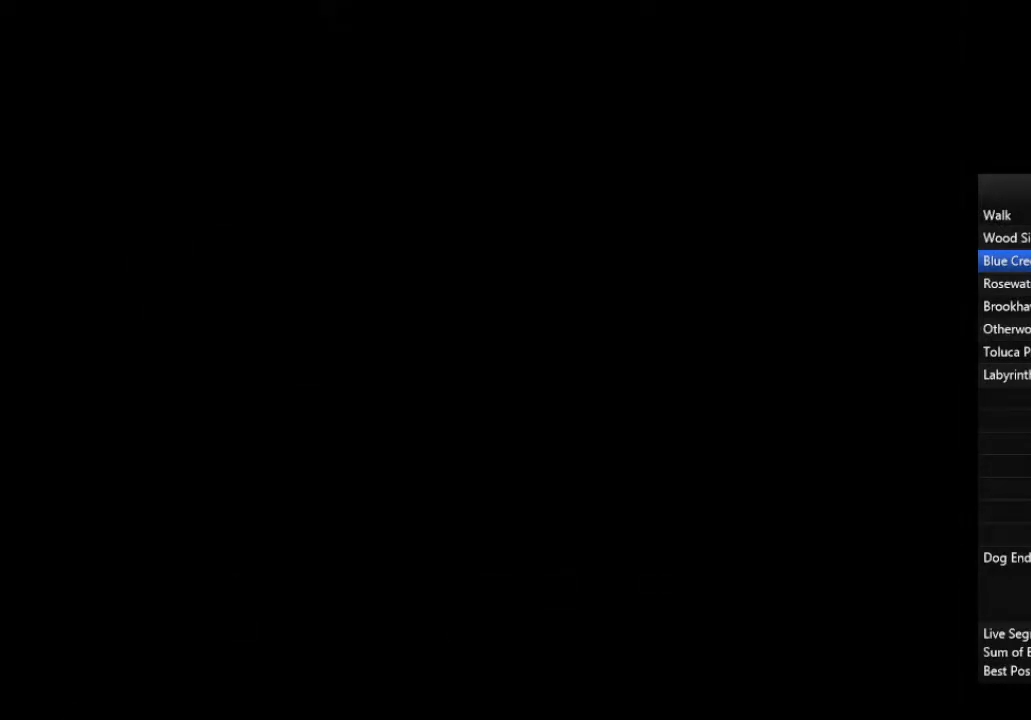
{"dt_ms": 500, "buttons": [], "left_stick": "right", "right_stick": "center", "events": [[33, "left_stick", "right"]]}
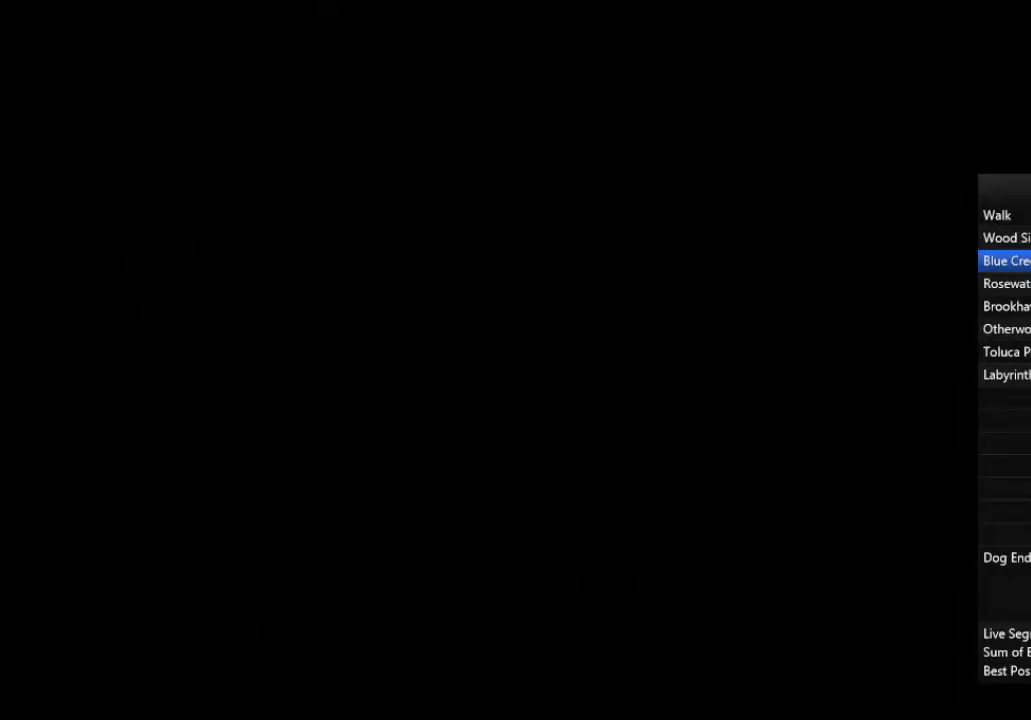
{"dt_ms": 500, "buttons": [], "left_stick": "right", "right_stick": "center", "events": []}
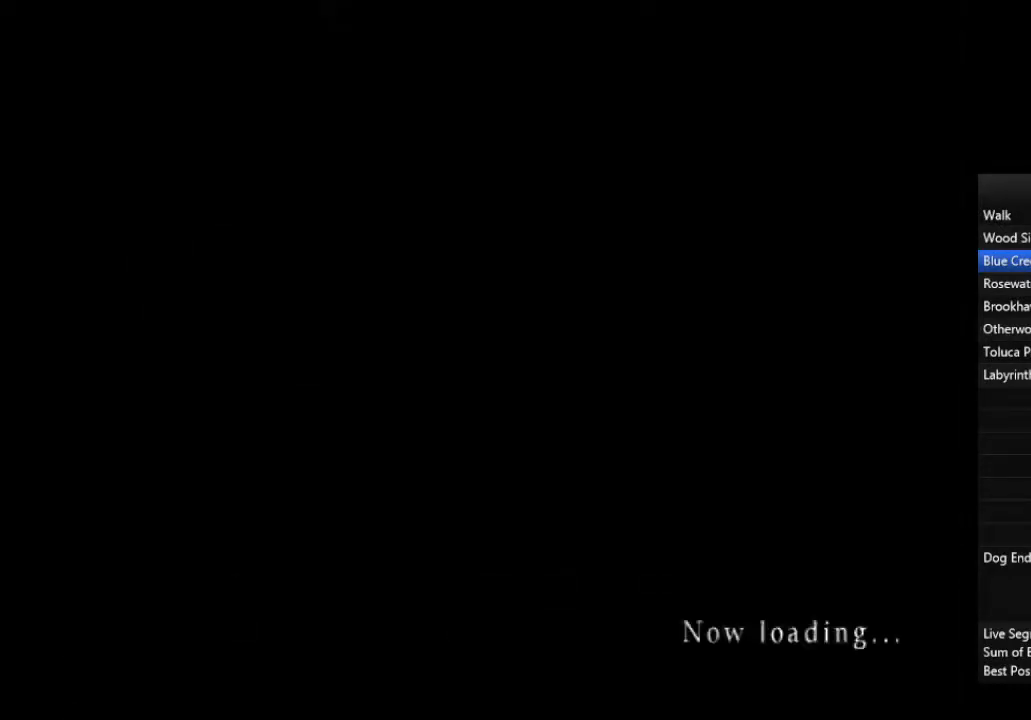
{"dt_ms": 500, "buttons": [], "left_stick": "right", "right_stick": "center", "events": []}
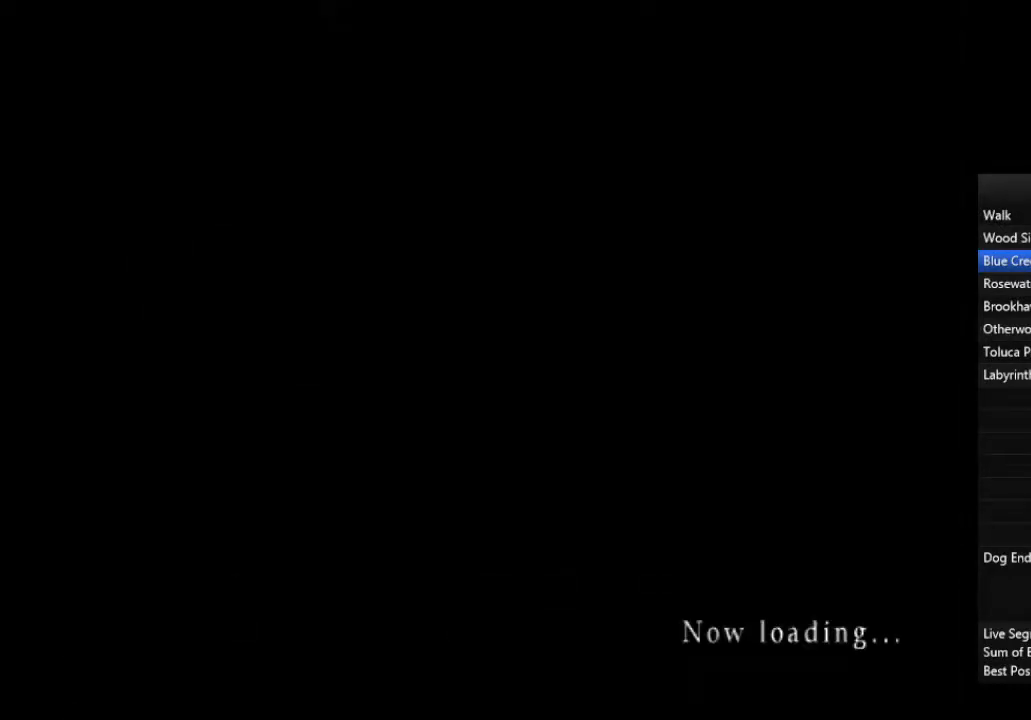
{"dt_ms": 500, "buttons": [], "left_stick": "right", "right_stick": "center", "events": []}
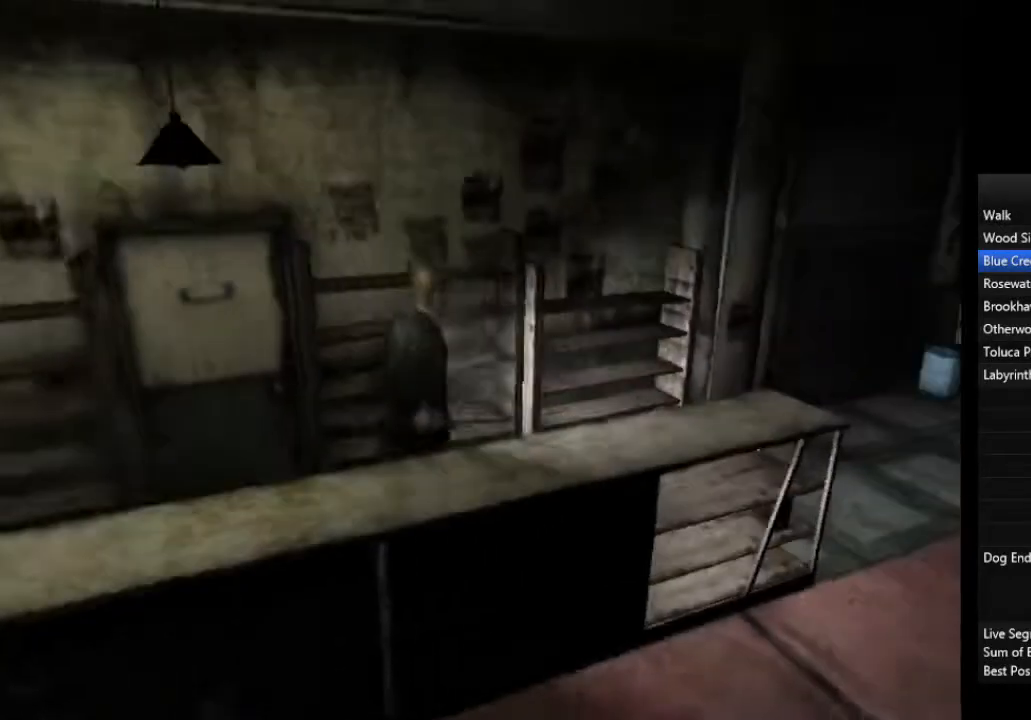
{"dt_ms": 500, "buttons": [], "left_stick": "up-right", "right_stick": "center", "events": [[33, "left_stick", "up-right"]]}
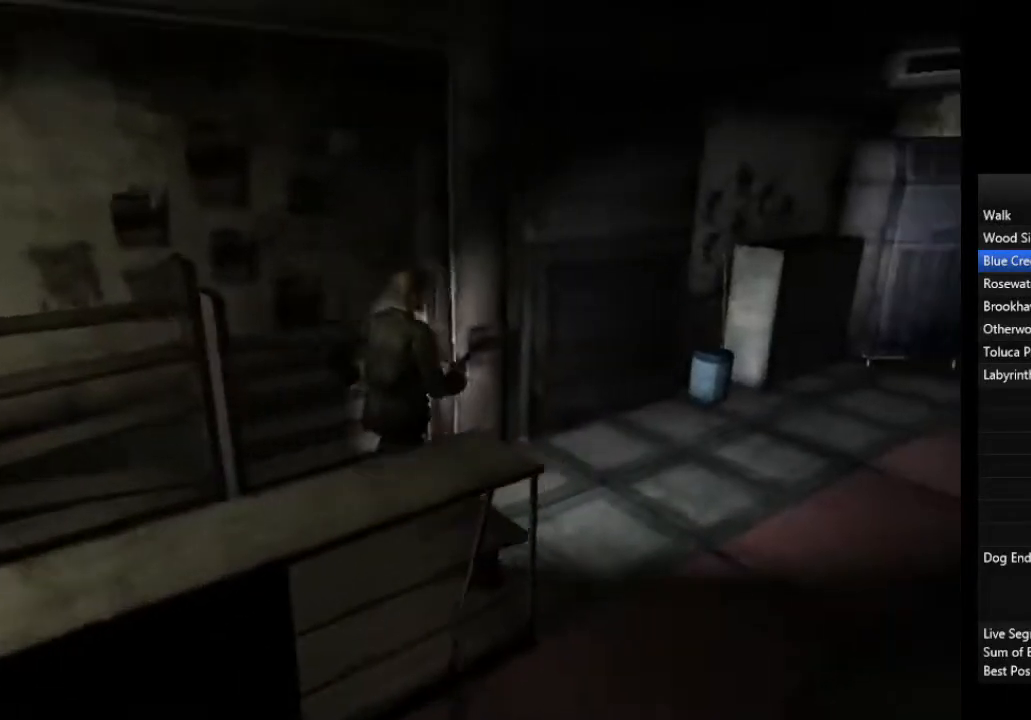
{"dt_ms": 500, "buttons": ["R2"], "left_stick": "up-right", "right_stick": "center", "events": [[467, "R2", "down"]]}
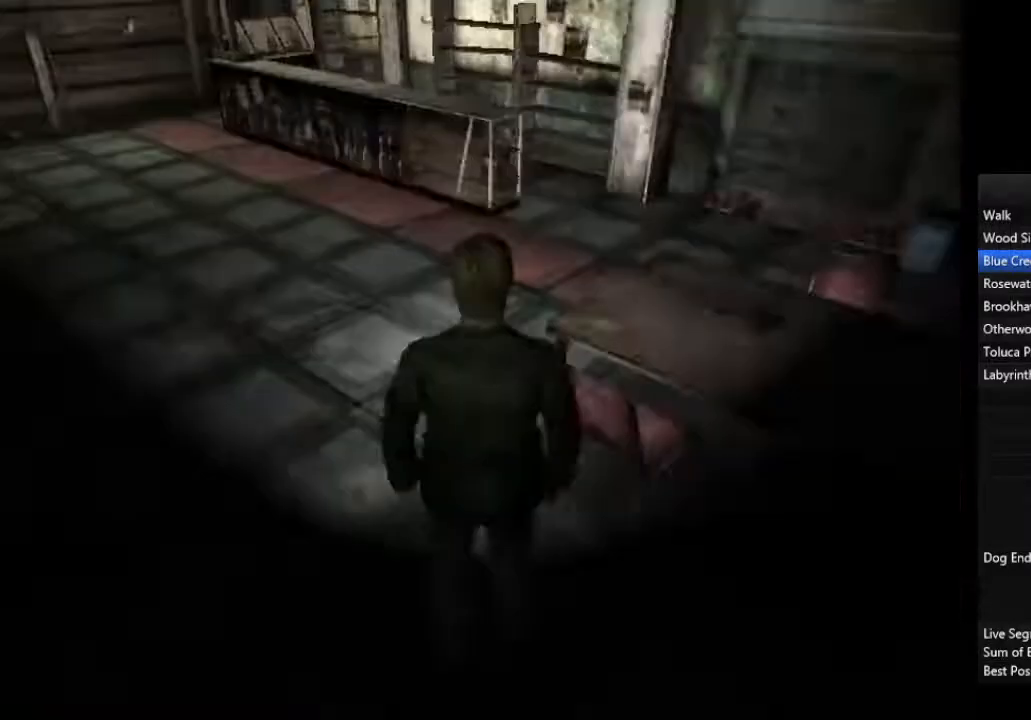
{"dt_ms": 500, "buttons": [], "left_stick": "up-left", "right_stick": "center", "events": [[67, "R2", "up"], [167, "left_stick", "up-left"]]}
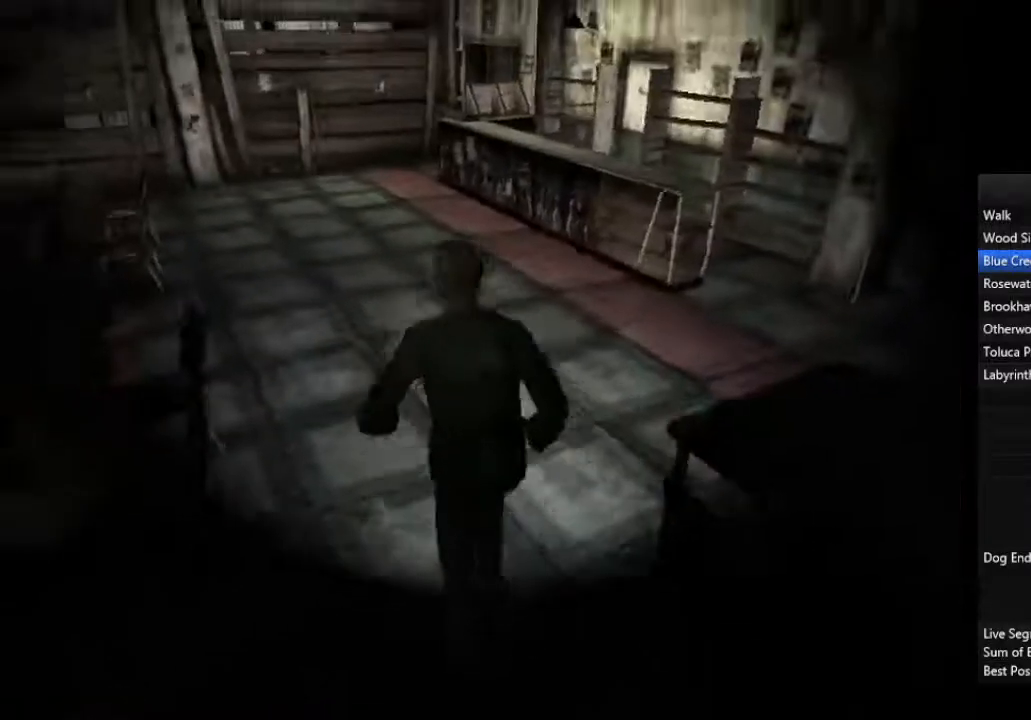
{"dt_ms": 1000, "buttons": [], "left_stick": "up", "right_stick": "center"}
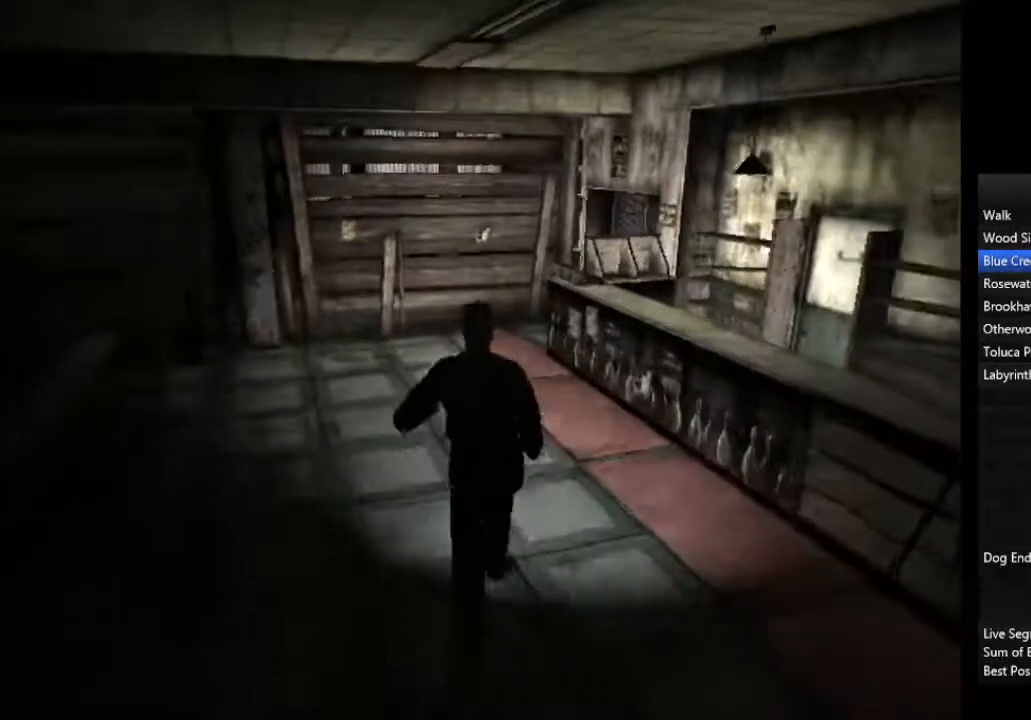
{"dt_ms": 500, "buttons": [], "left_stick": "up", "right_stick": "center", "events": []}
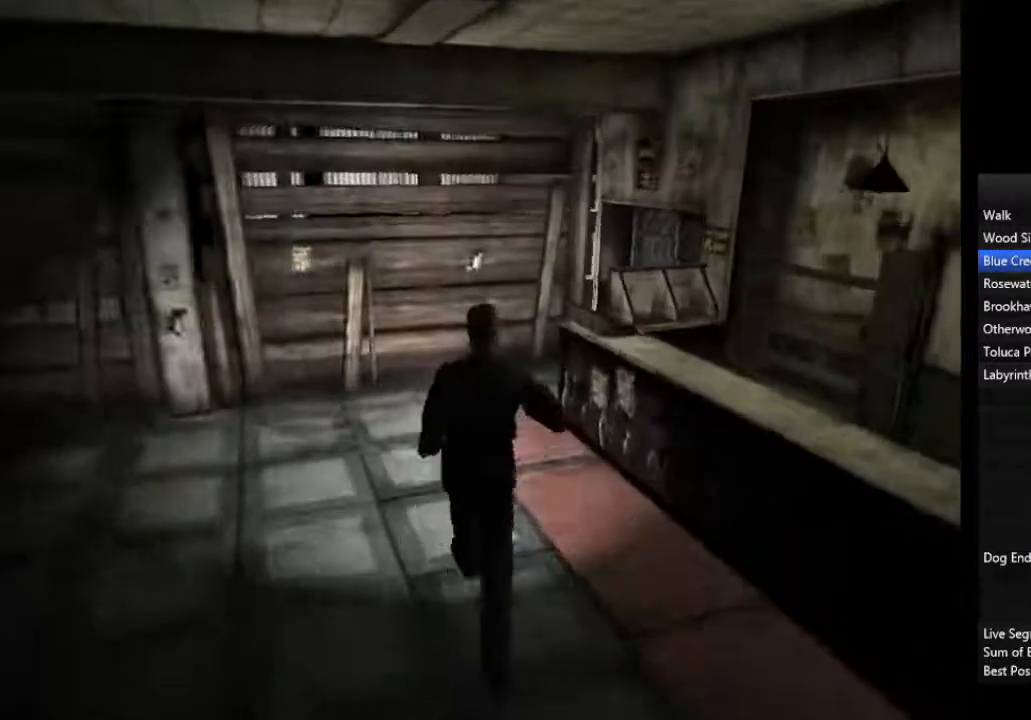
{"dt_ms": 500, "buttons": [], "left_stick": "up", "right_stick": "center", "events": []}
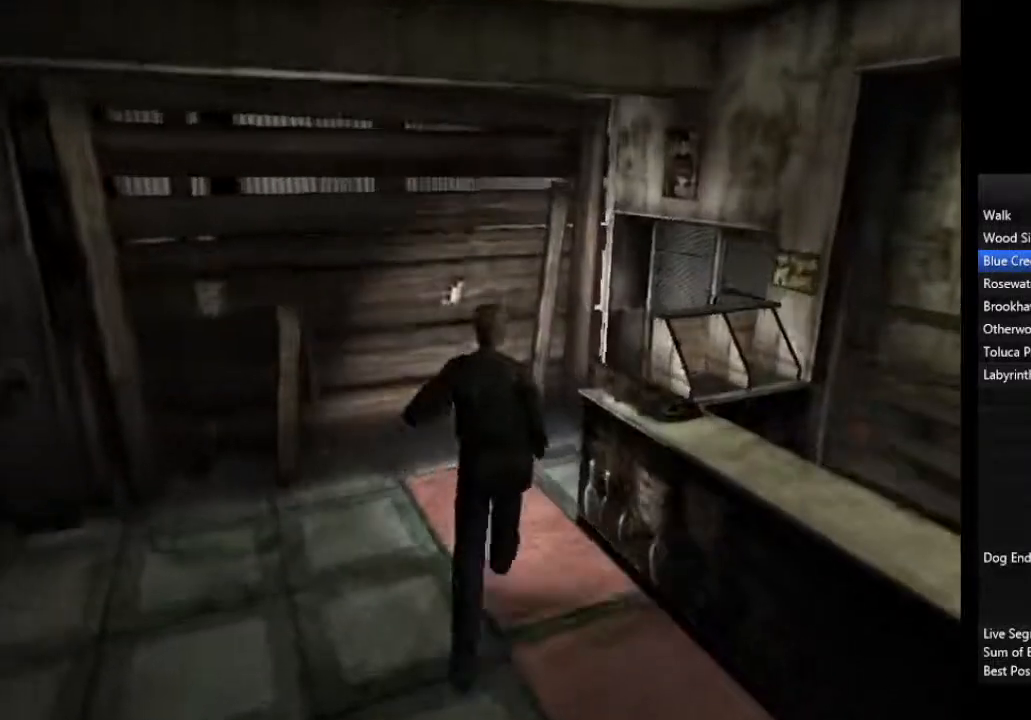
{"dt_ms": 500, "buttons": [], "left_stick": "up-right", "right_stick": "center", "events": [[333, "left_stick", "up-right"], [433, "CROSS", "down"], [500, "CROSS", "up"]]}
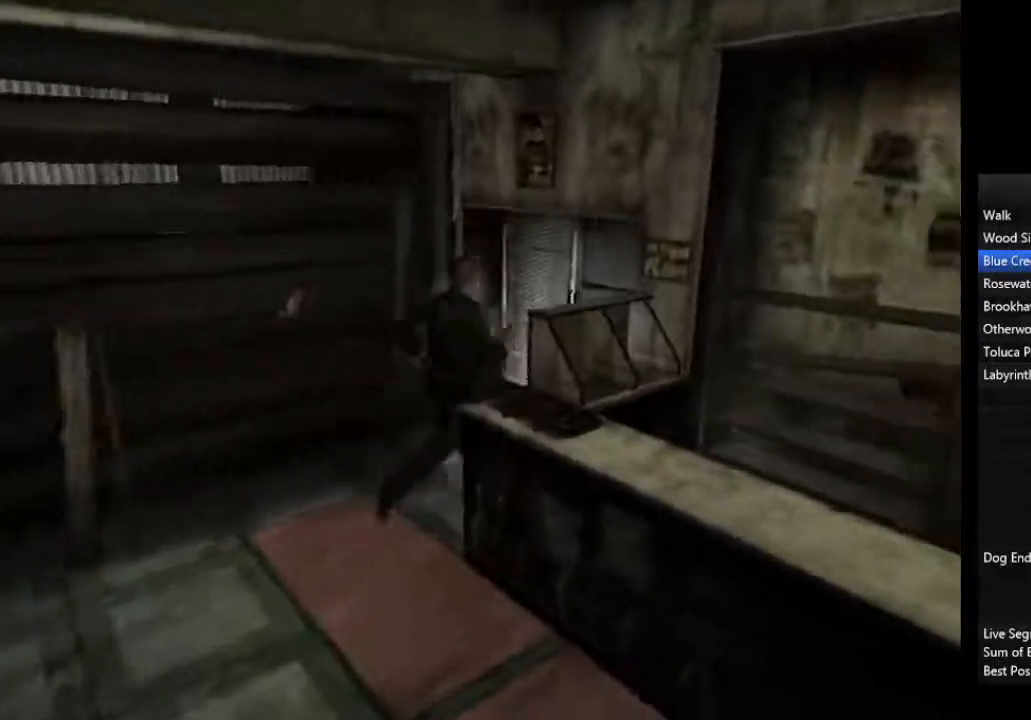
{"dt_ms": 500, "buttons": ["CROSS"], "left_stick": "up-right", "right_stick": "center", "events": [[33, "CROSS", "down"], [100, "CROSS", "up"], [133, "CROSS", "down"], [167, "CROSS", "up"], [267, "CROSS", "down"], [300, "CROSS", "up"], [333, "CROSS", "down"], [400, "CROSS", "up"], [433, "CROSS", "down"]]}
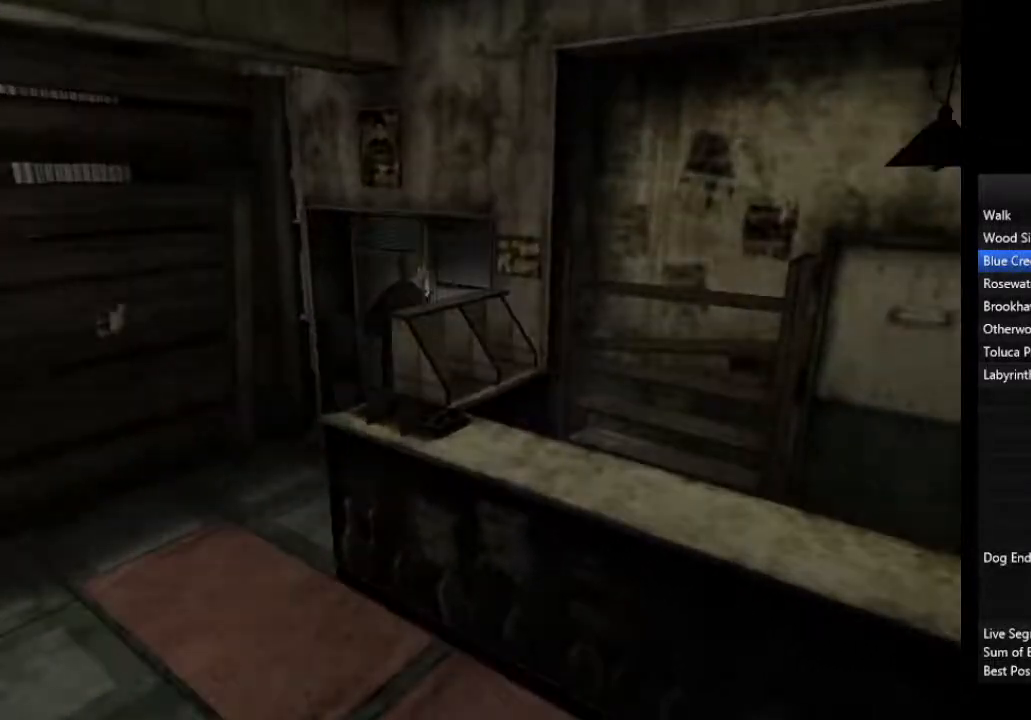
{"dt_ms": 500, "buttons": [], "left_stick": "down", "right_stick": "center", "events": [[33, "CROSS", "up"], [167, "left_stick", "down-right"], [467, "left_stick", "down"]]}
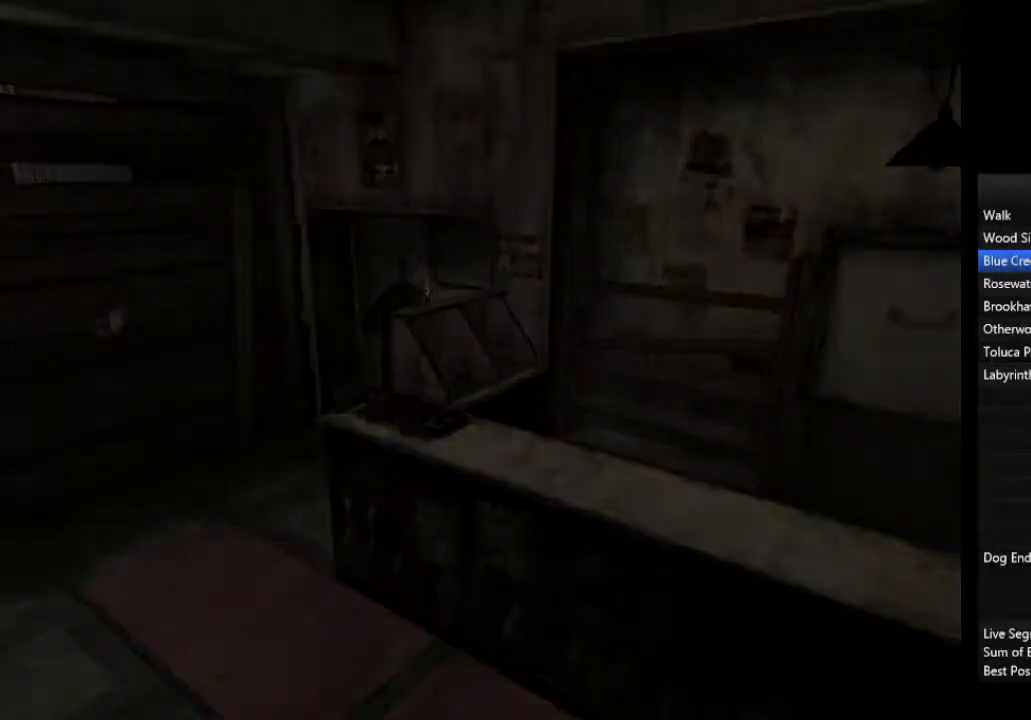
{"dt_ms": 500, "buttons": [], "left_stick": "down", "right_stick": "center", "events": []}
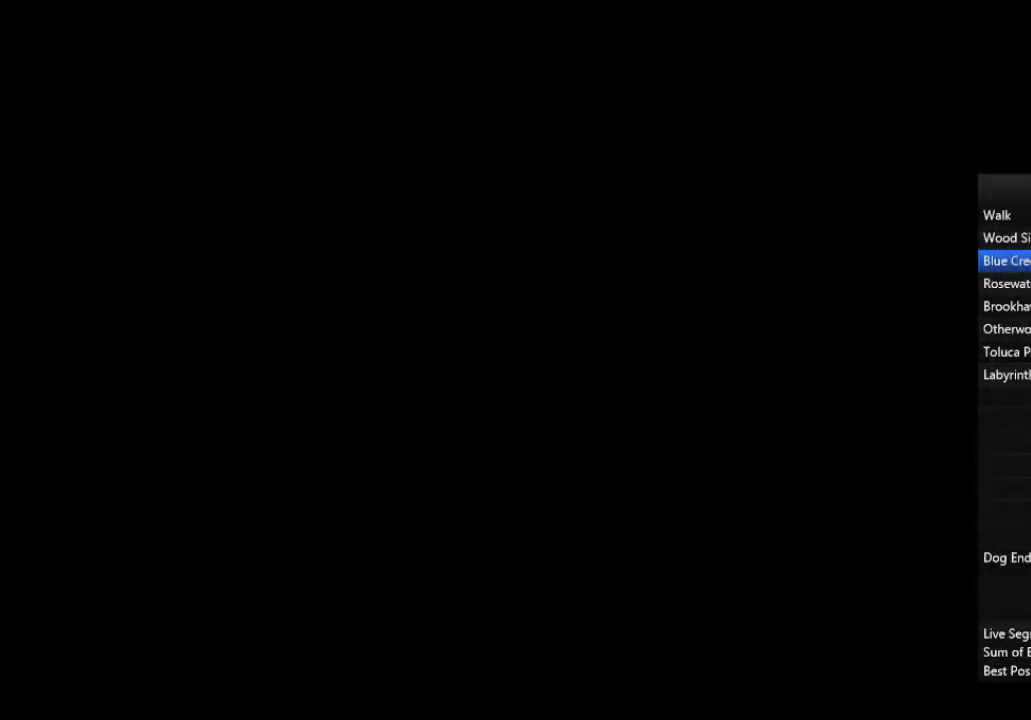
{"dt_ms": 500, "buttons": [], "left_stick": "down-right", "right_stick": "center", "events": [[500, "left_stick", "down-right"]]}
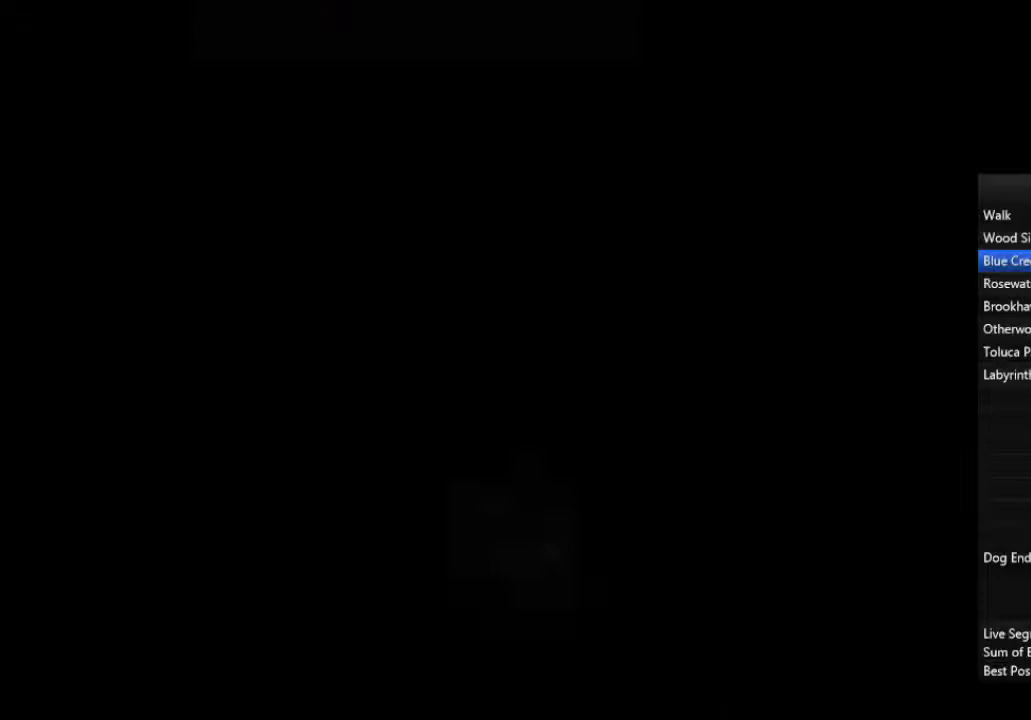
{"dt_ms": 500, "buttons": [], "left_stick": "down-right", "right_stick": "center", "events": []}
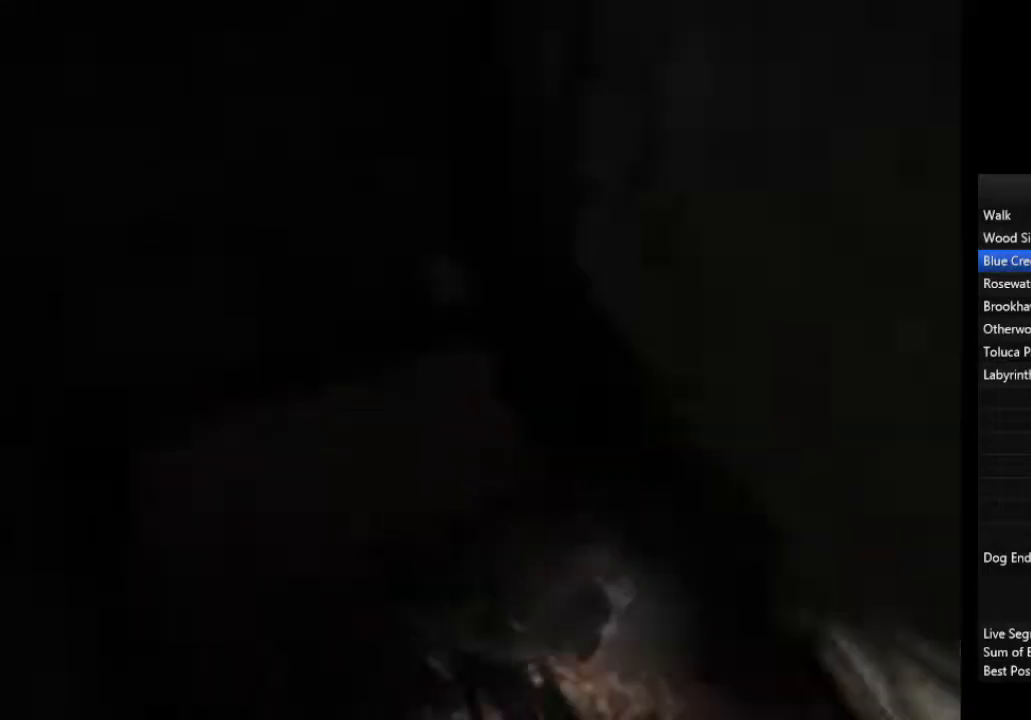
{"dt_ms": 500, "buttons": [], "left_stick": "down-right", "right_stick": "center", "events": []}
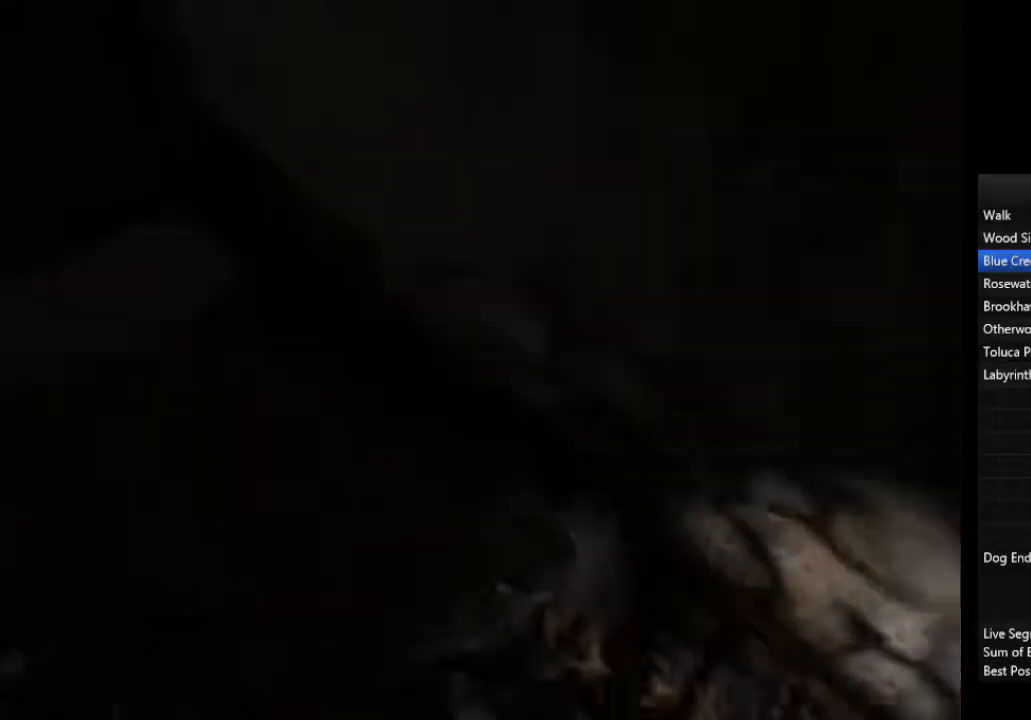
{"dt_ms": 500, "buttons": [], "left_stick": "down-right", "right_stick": "center", "events": [[167, "CROSS", "down"], [200, "CROSS", "up"], [267, "CROSS", "down"], [400, "CROSS", "up"], [467, "CROSS", "down"], [500, "CROSS", "up"]]}
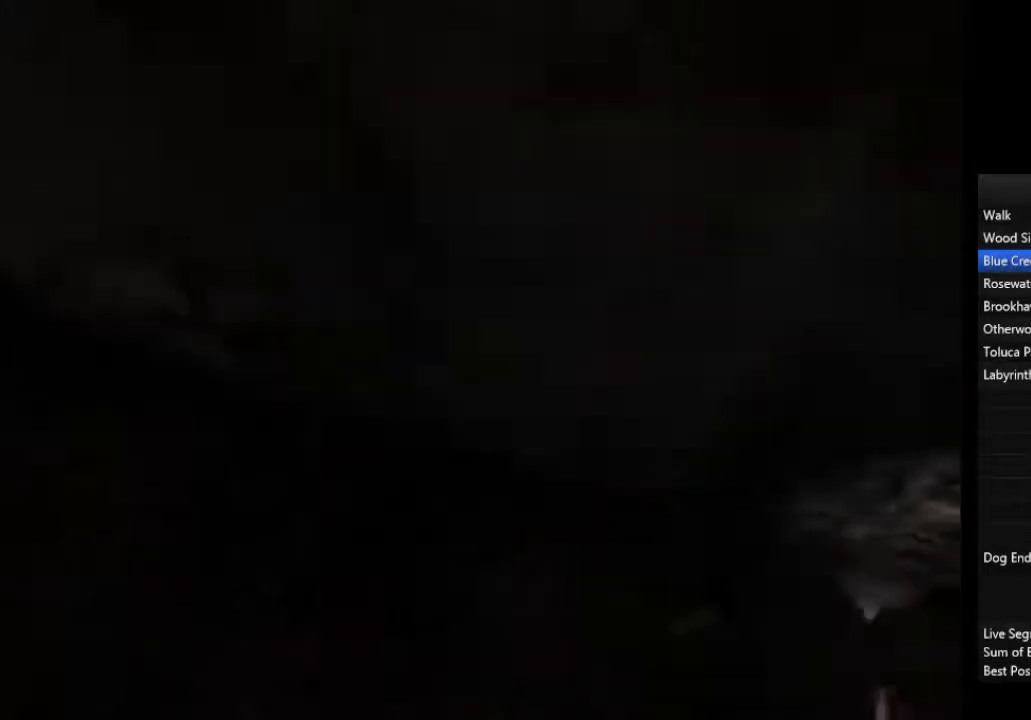
{"dt_ms": 500, "buttons": [], "left_stick": "down-right", "right_stick": "center", "events": [[67, "CROSS", "down"], [100, "CROSS", "up"], [167, "CROSS", "down"], [233, "CROSS", "up"], [267, "CROSS", "down"], [333, "CROSS", "up"]]}
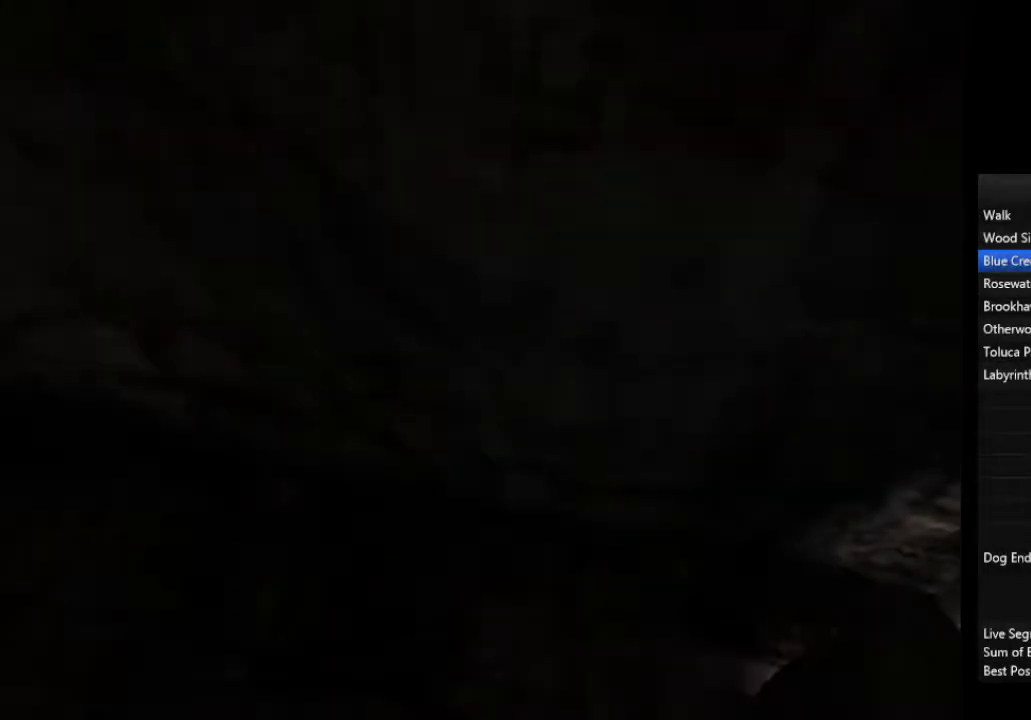
{"dt_ms": 500, "buttons": [], "left_stick": "down-right", "right_stick": "center", "events": []}
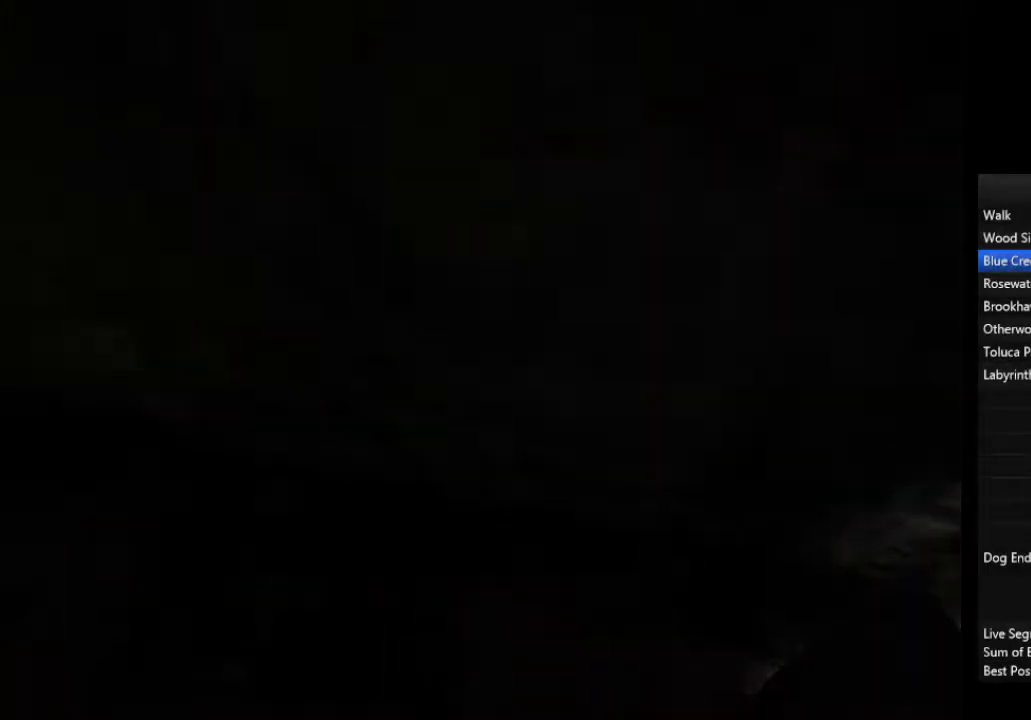
{"dt_ms": 500, "buttons": [], "left_stick": "down-right", "right_stick": "center", "events": []}
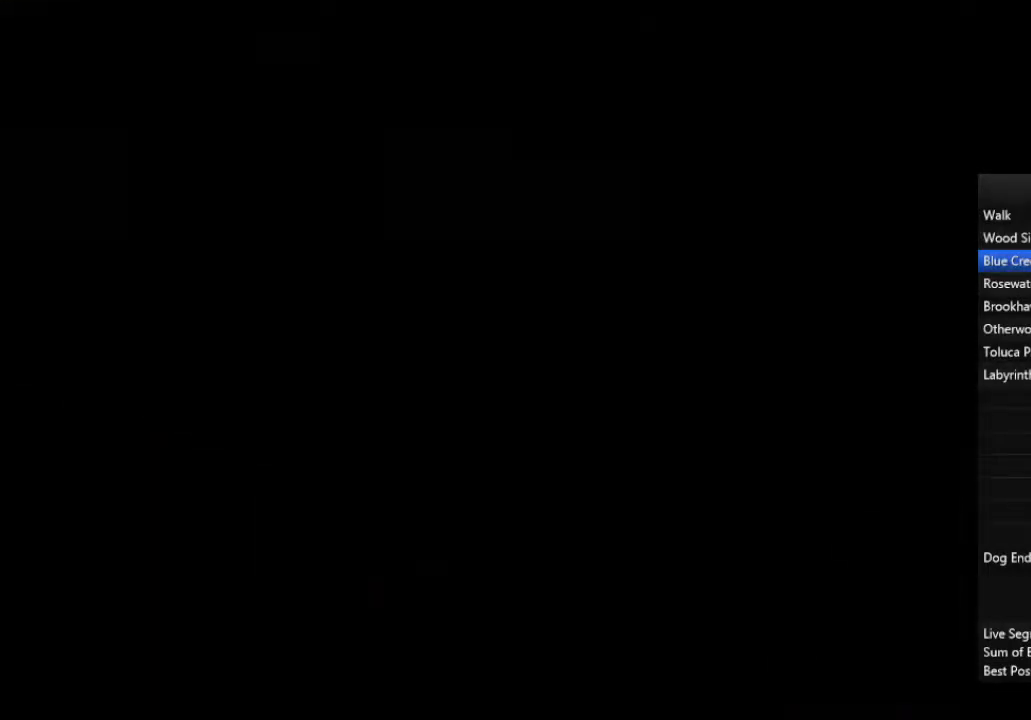
{"dt_ms": 500, "buttons": [], "left_stick": "down-right", "right_stick": "center", "events": []}